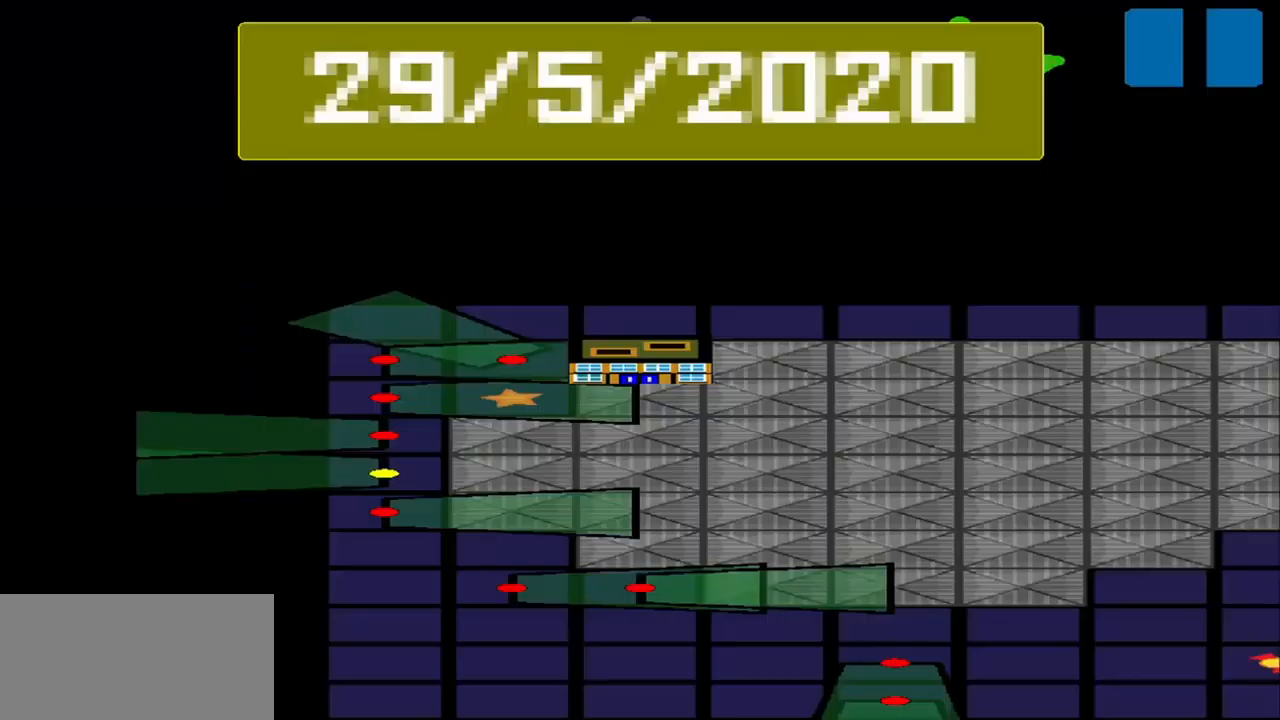
Gameplay with a controller (PlayStation layout); each line is a JSON object with the inputs held at the frame after it. "events" lists button and stick changes between this image and that frame as [ms after this image, input, new state], when the widget could be followed in between. Not read: L3 R3 right_stick.
{"buttons": [], "left_stick": "center", "events": []}
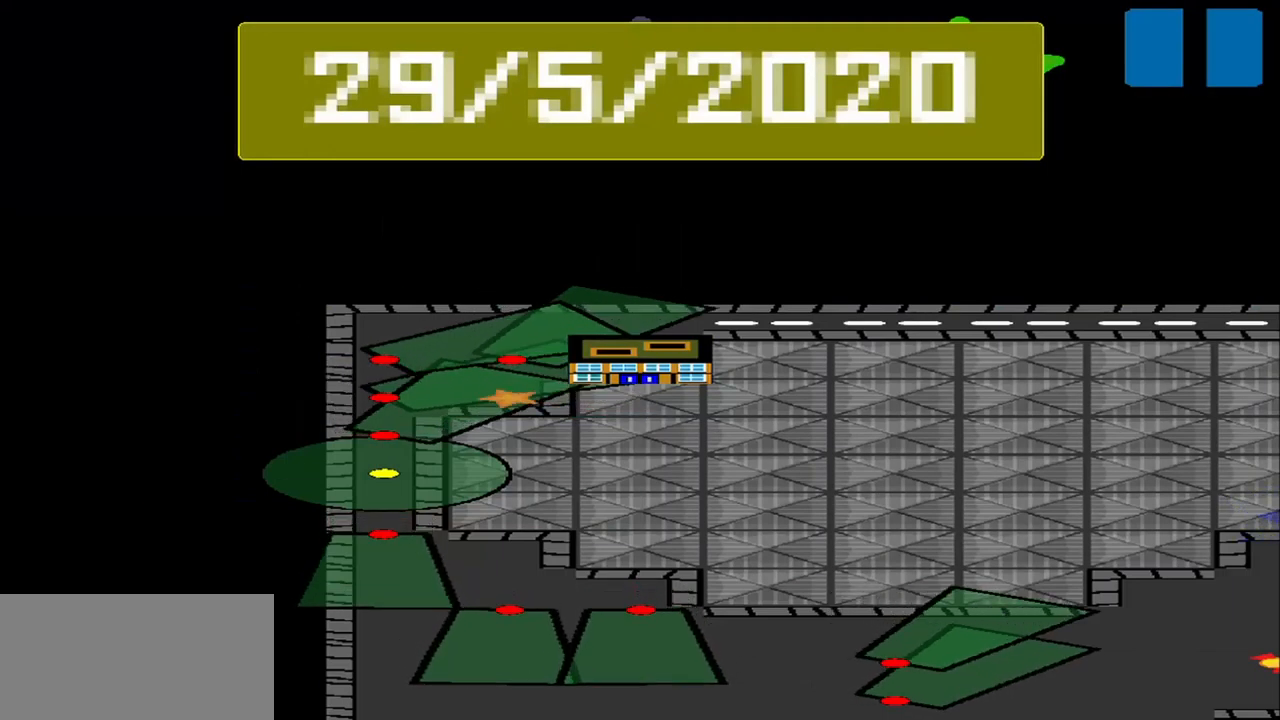
{"buttons": [], "left_stick": "center", "events": []}
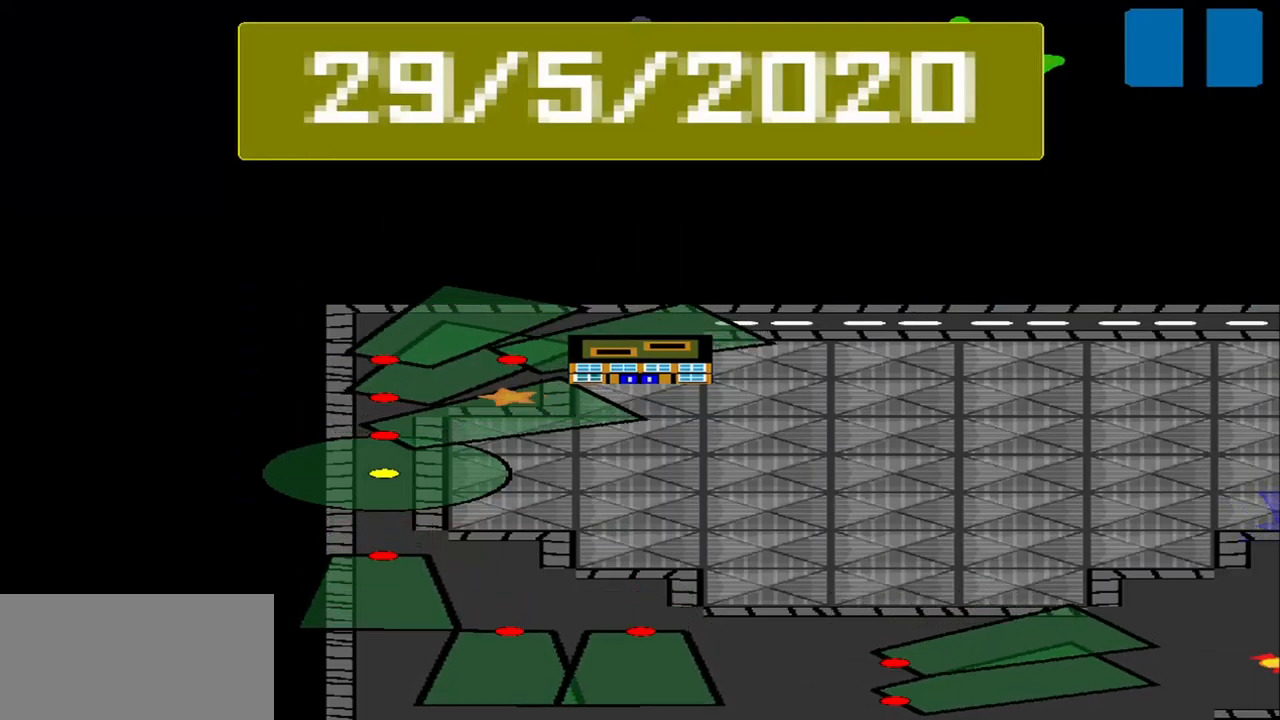
{"buttons": [], "left_stick": "center", "events": []}
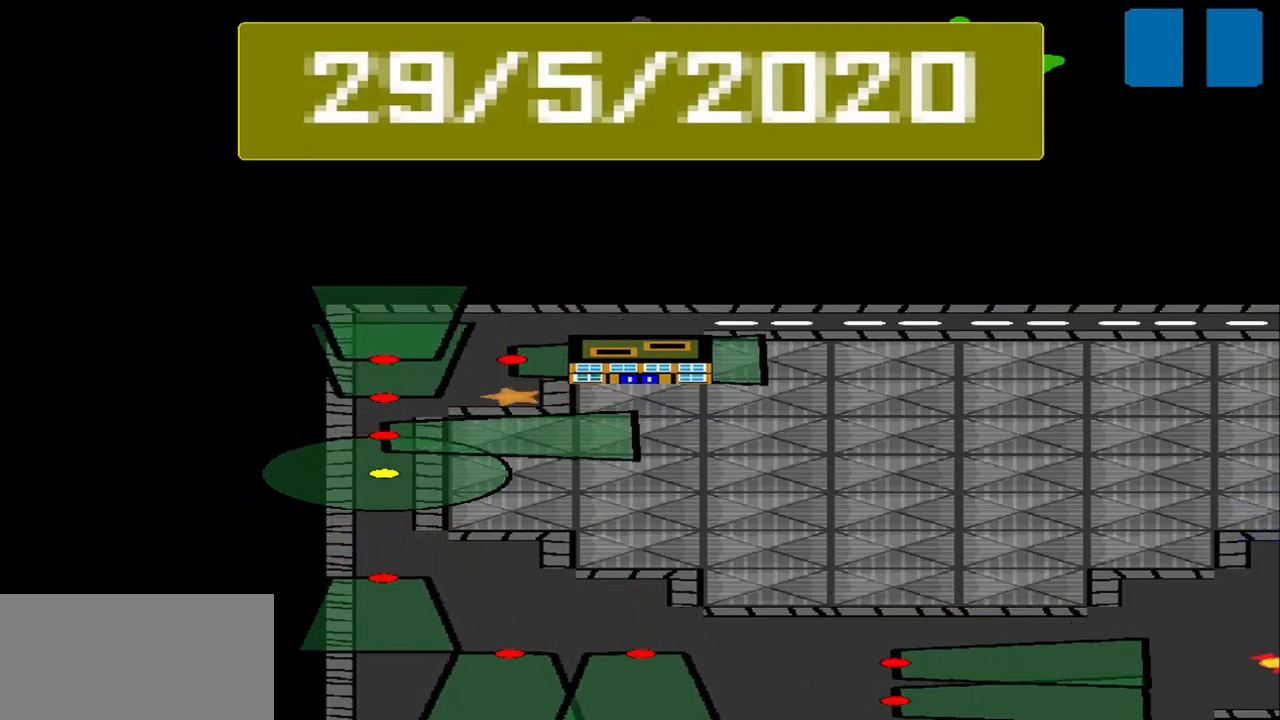
{"buttons": [], "left_stick": "center", "events": []}
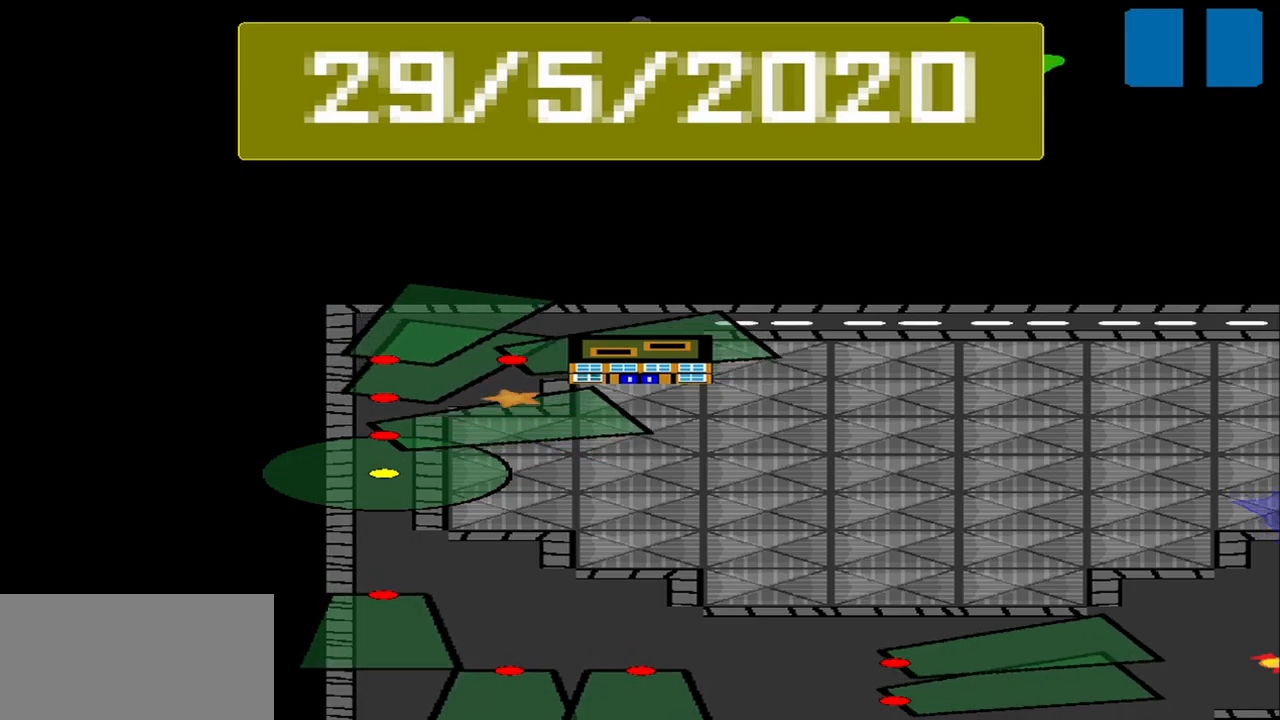
{"buttons": [], "left_stick": "center", "events": []}
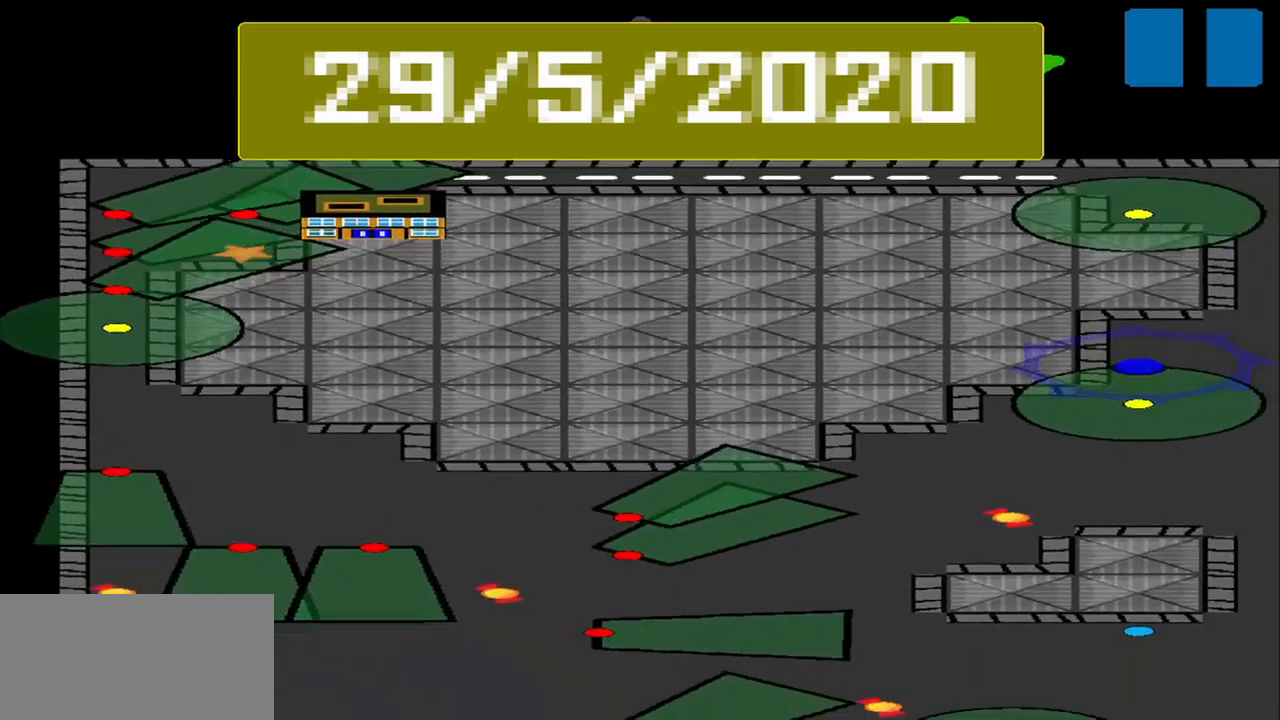
{"buttons": [], "left_stick": "center", "events": []}
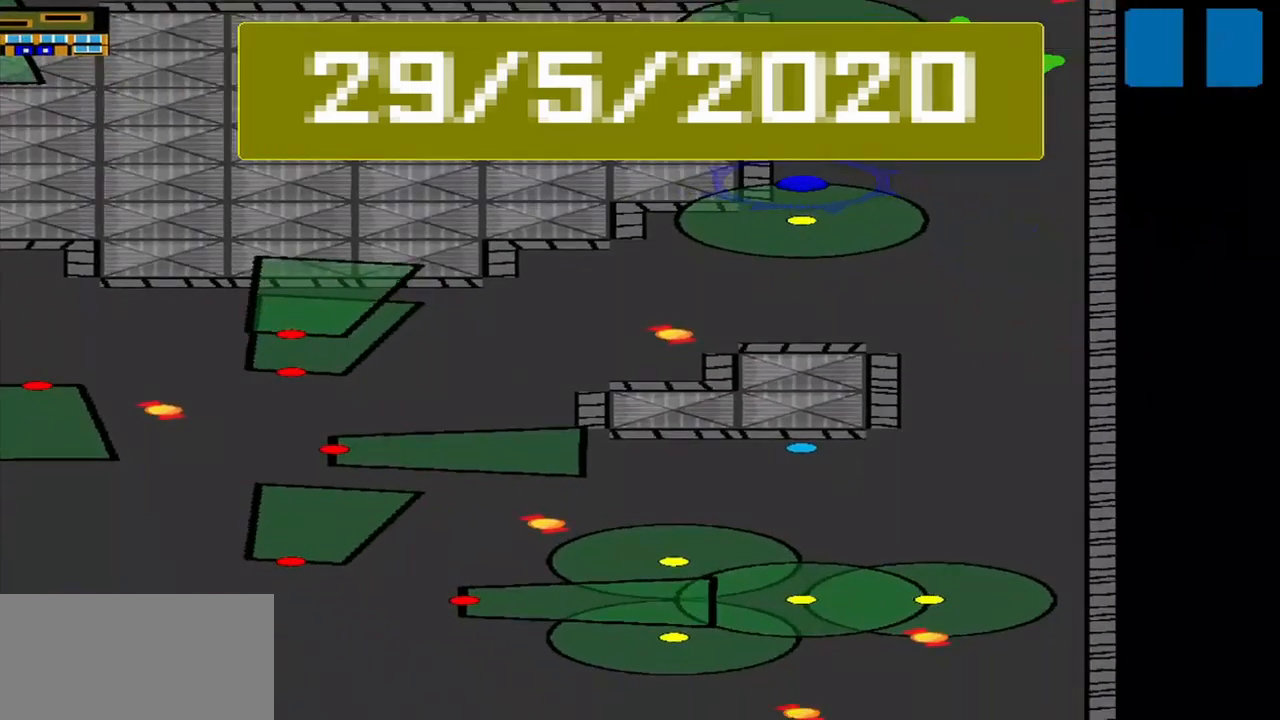
{"buttons": [], "left_stick": "right", "events": [[250, "left_stick", "right"]]}
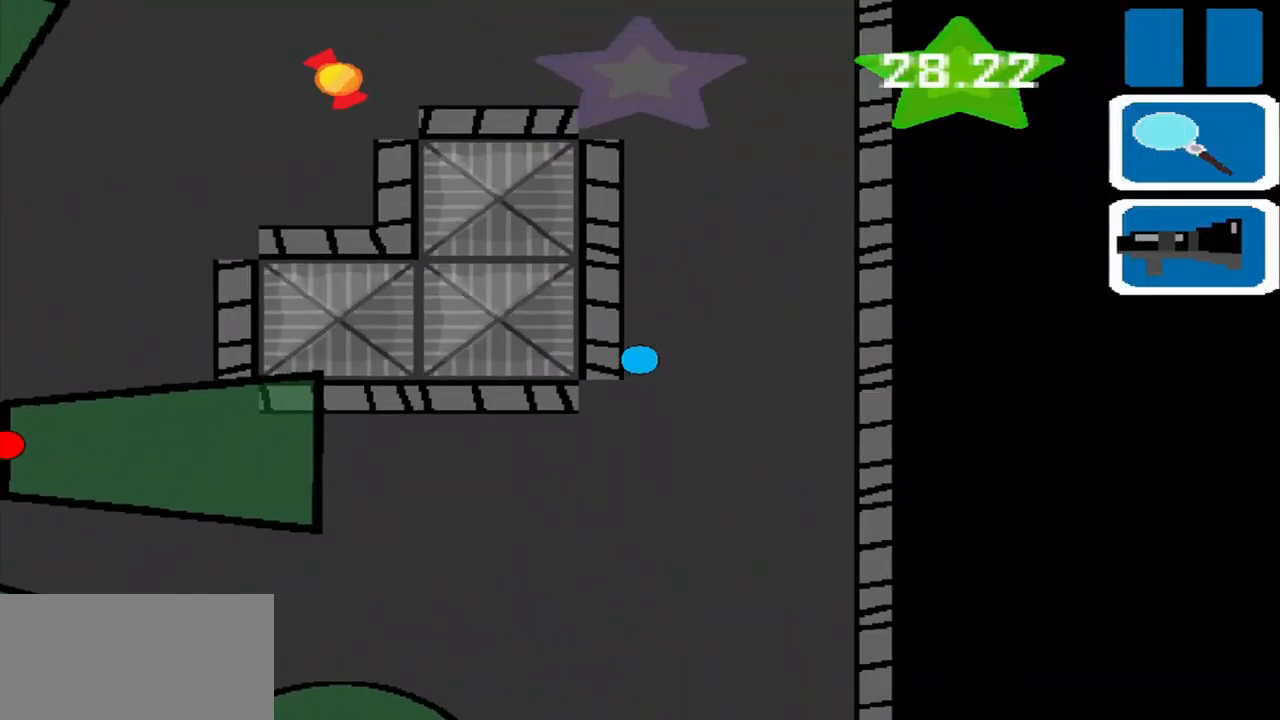
{"buttons": [], "left_stick": "up", "events": [[42, "left_stick", "up-right"], [334, "left_stick", "up"]]}
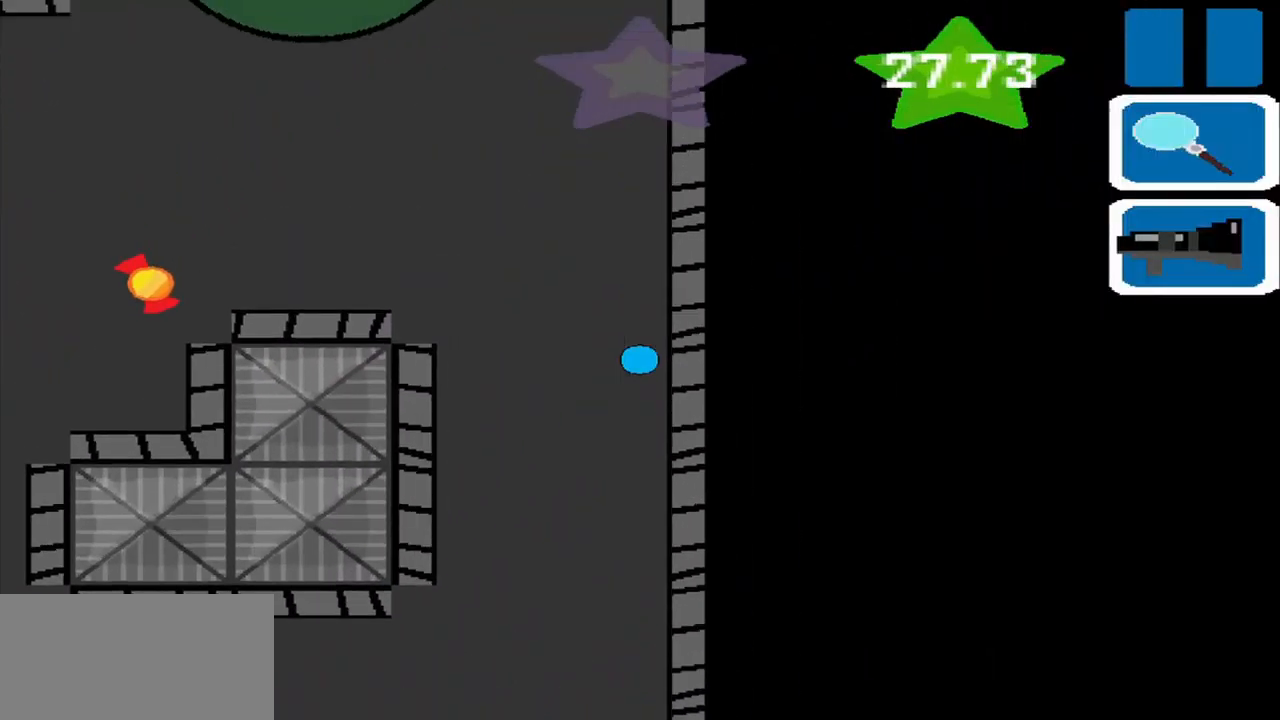
{"buttons": [], "left_stick": "up", "events": []}
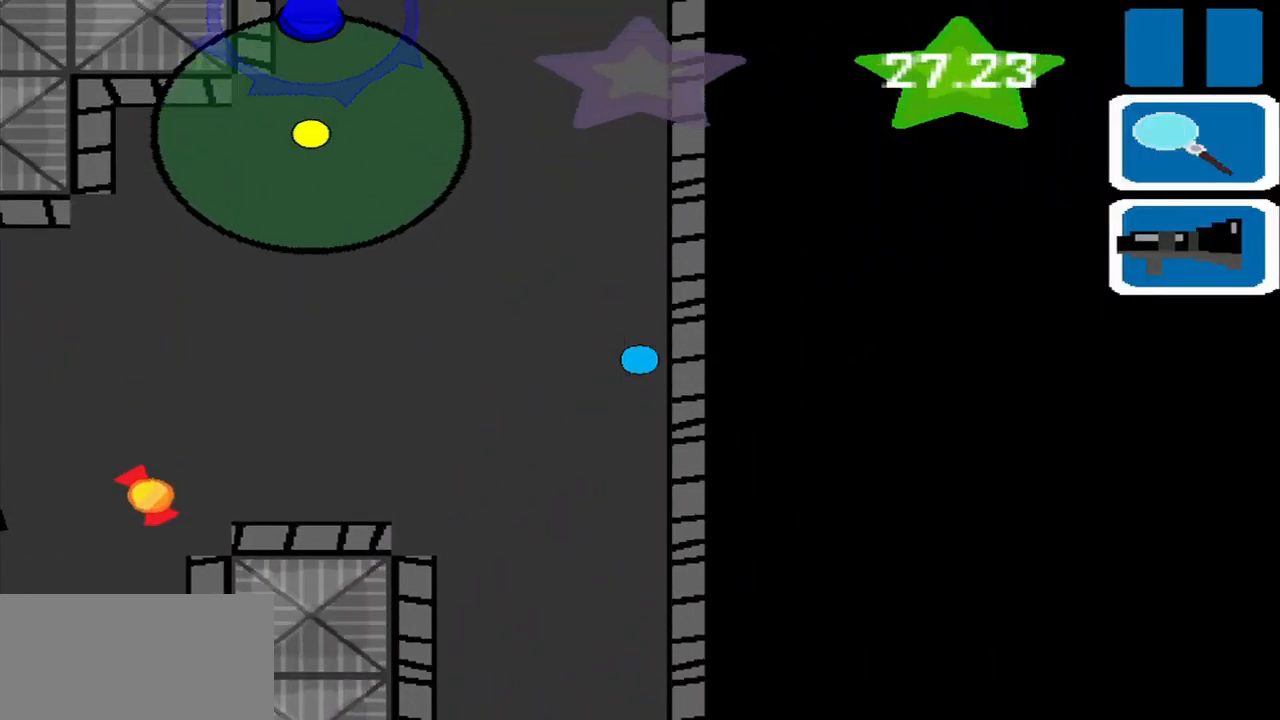
{"buttons": [], "left_stick": "up", "events": []}
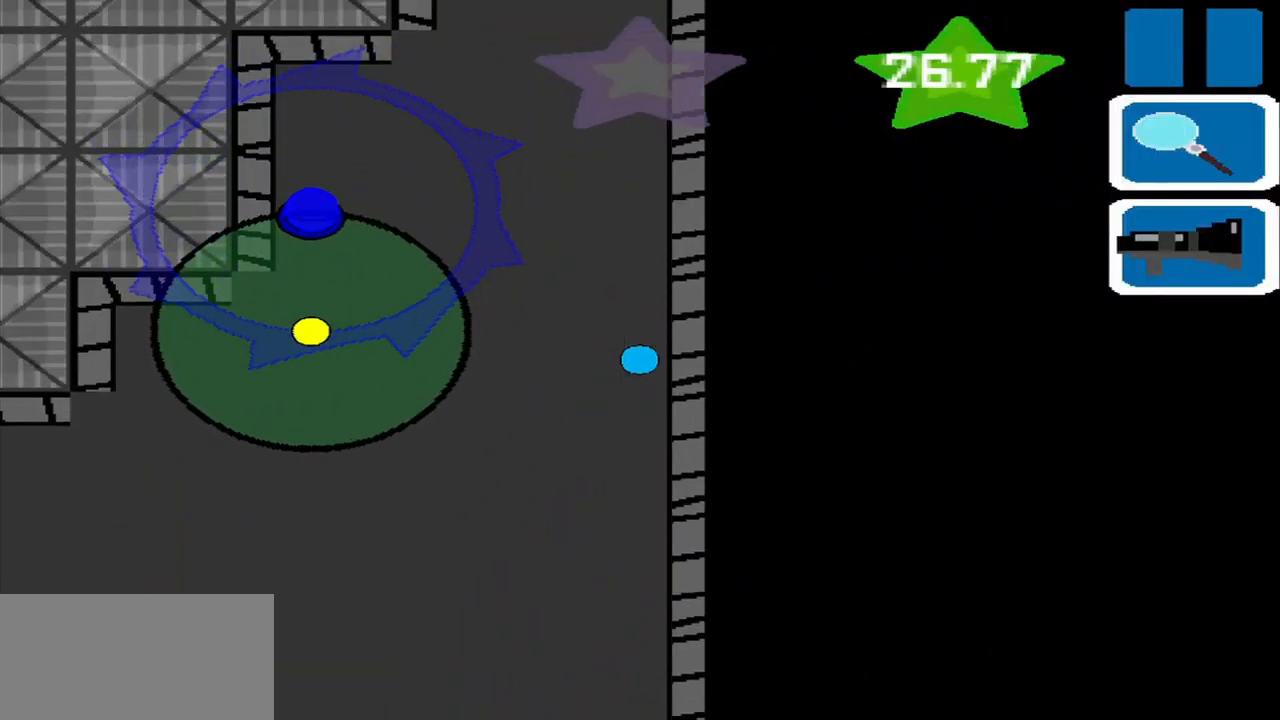
{"buttons": [], "left_stick": "left", "events": [[417, "left_stick", "left"]]}
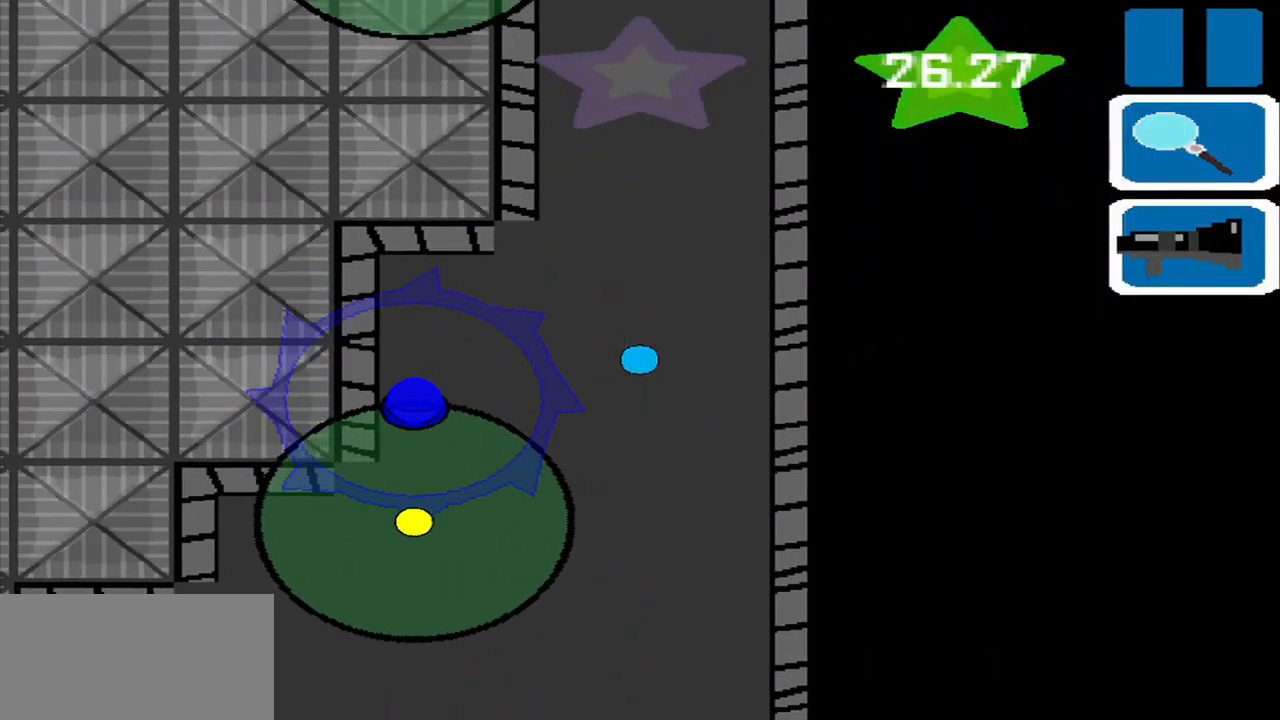
{"buttons": [], "left_stick": "center", "events": [[417, "left_stick", "center"]]}
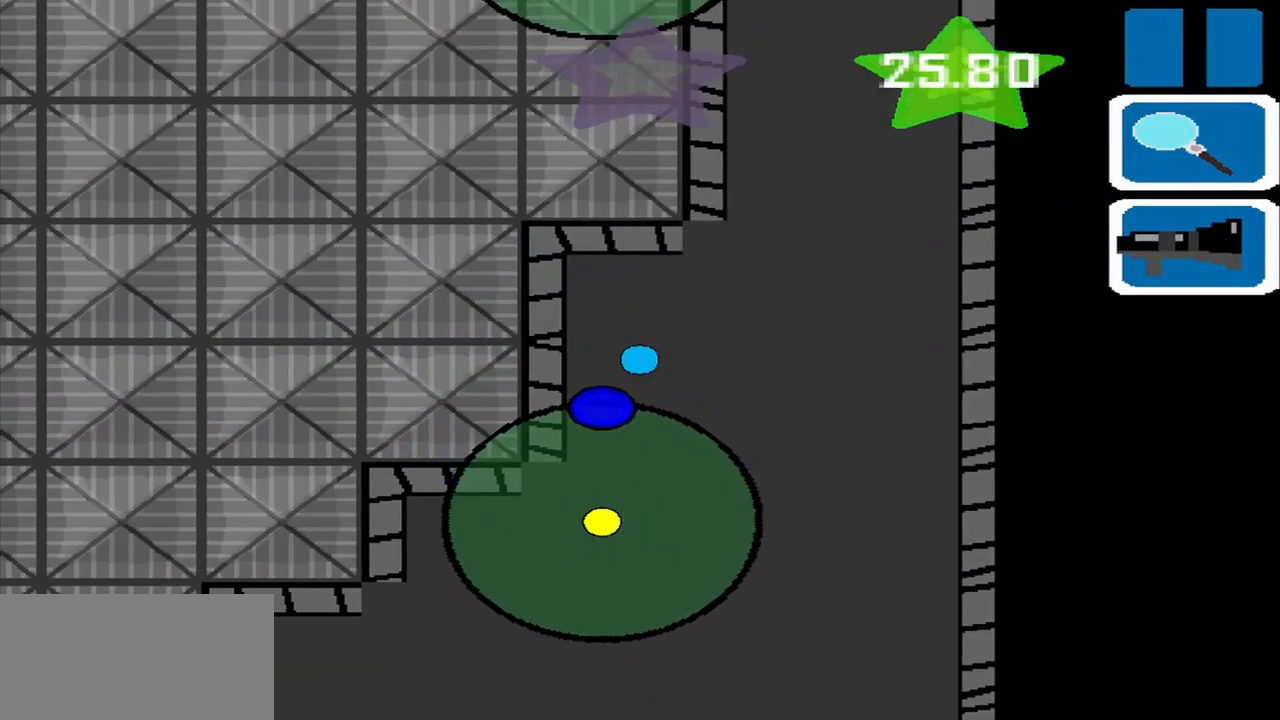
{"buttons": [], "left_stick": "center", "events": [[167, "left_stick", "down-left"], [250, "left_stick", "center"]]}
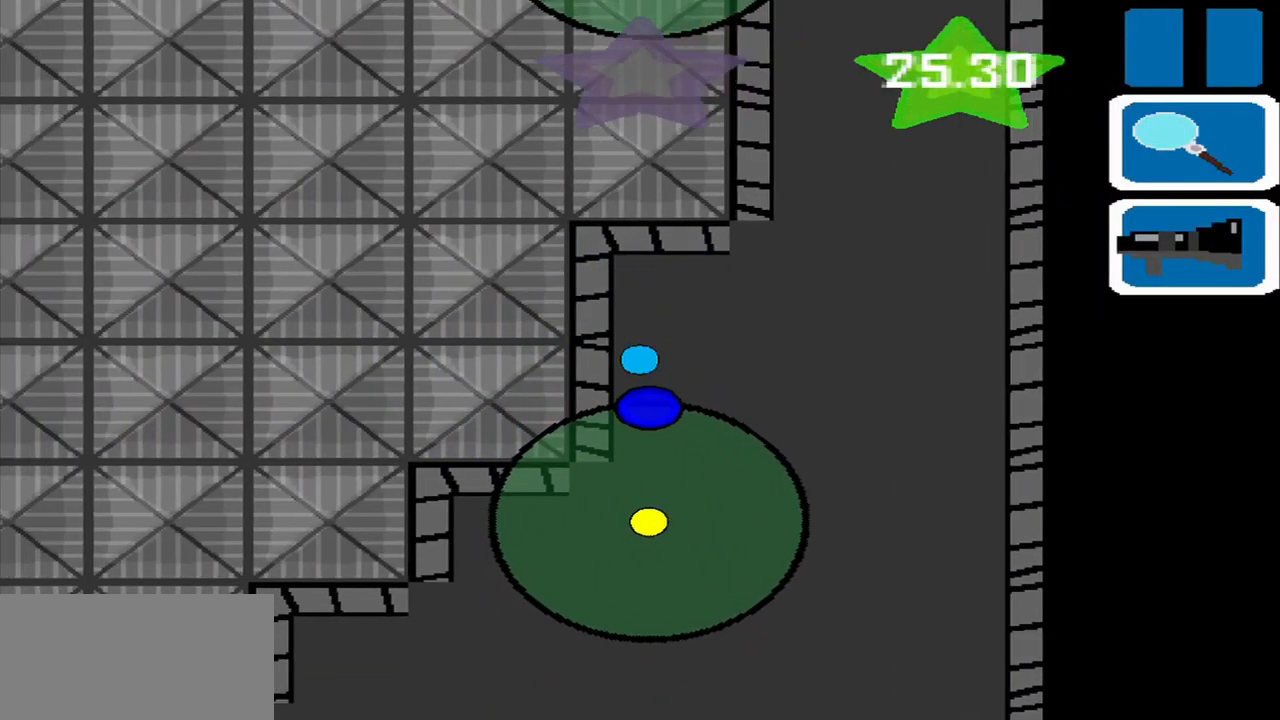
{"buttons": [], "left_stick": "center", "events": [[84, "left_stick", "up-right"], [209, "left_stick", "center"], [250, "SQUARE", "down"], [375, "SQUARE", "up"]]}
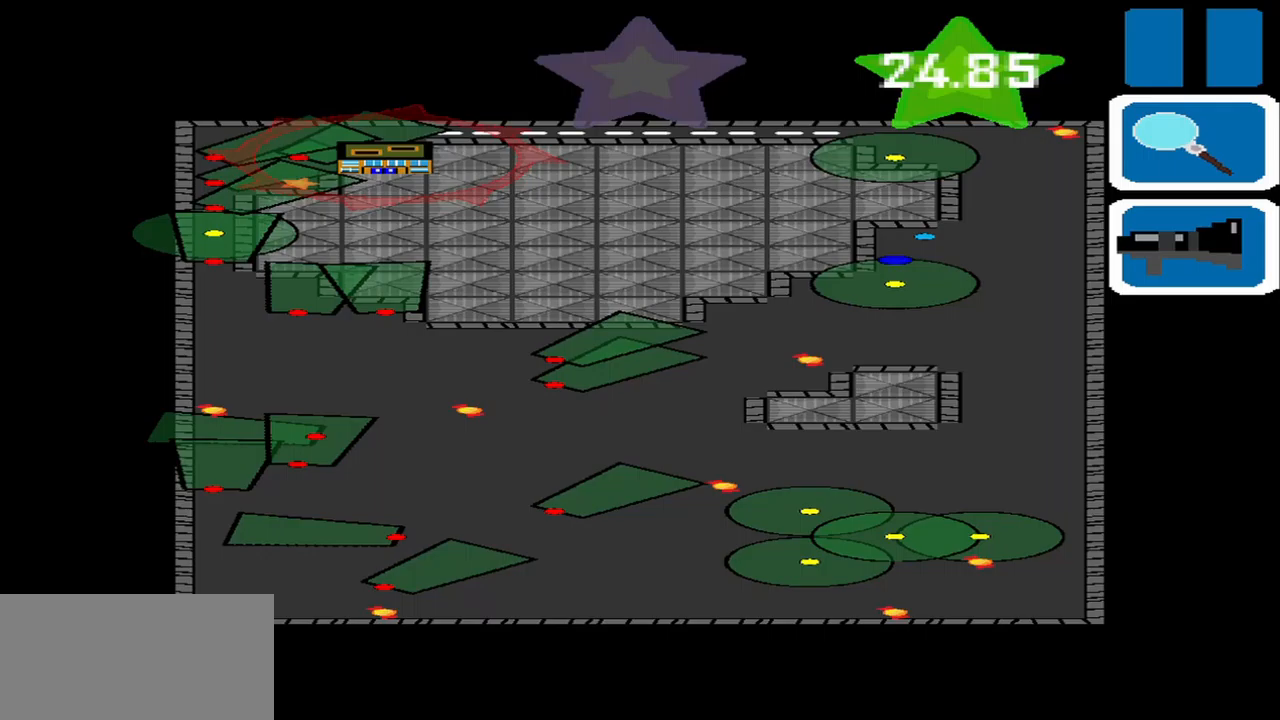
{"buttons": [], "left_stick": "center", "events": []}
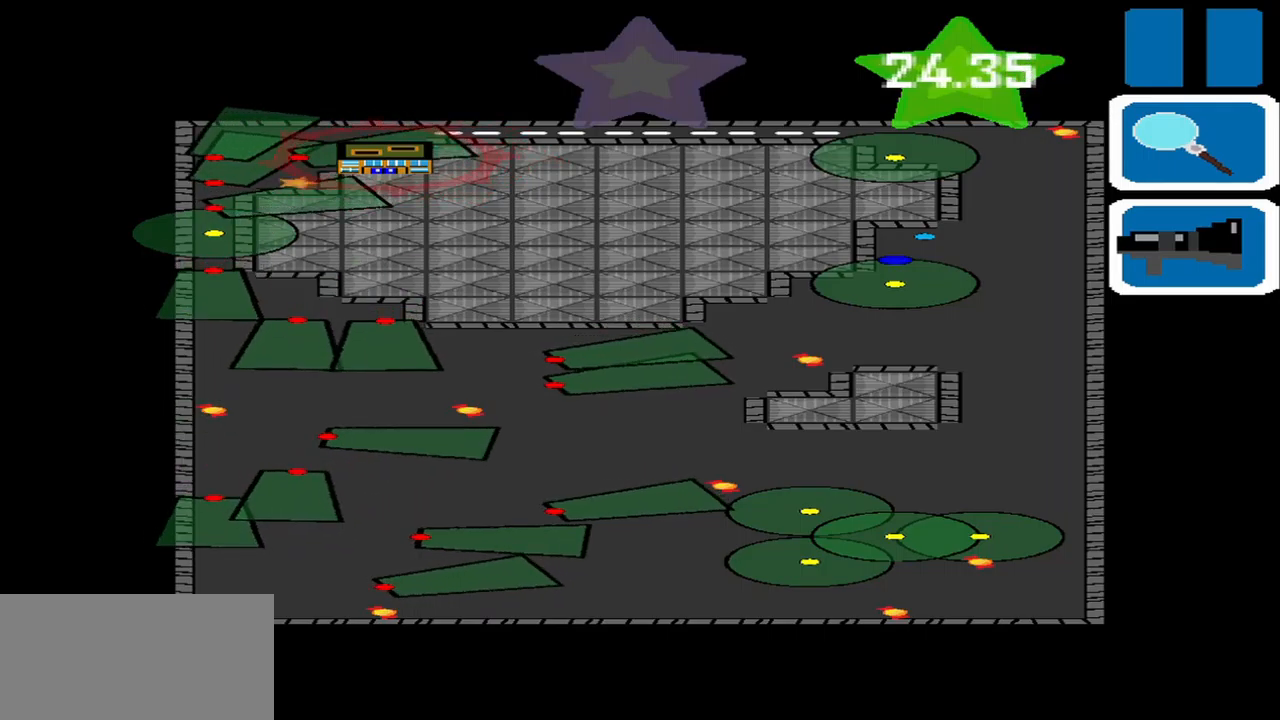
{"buttons": [], "left_stick": "center", "events": []}
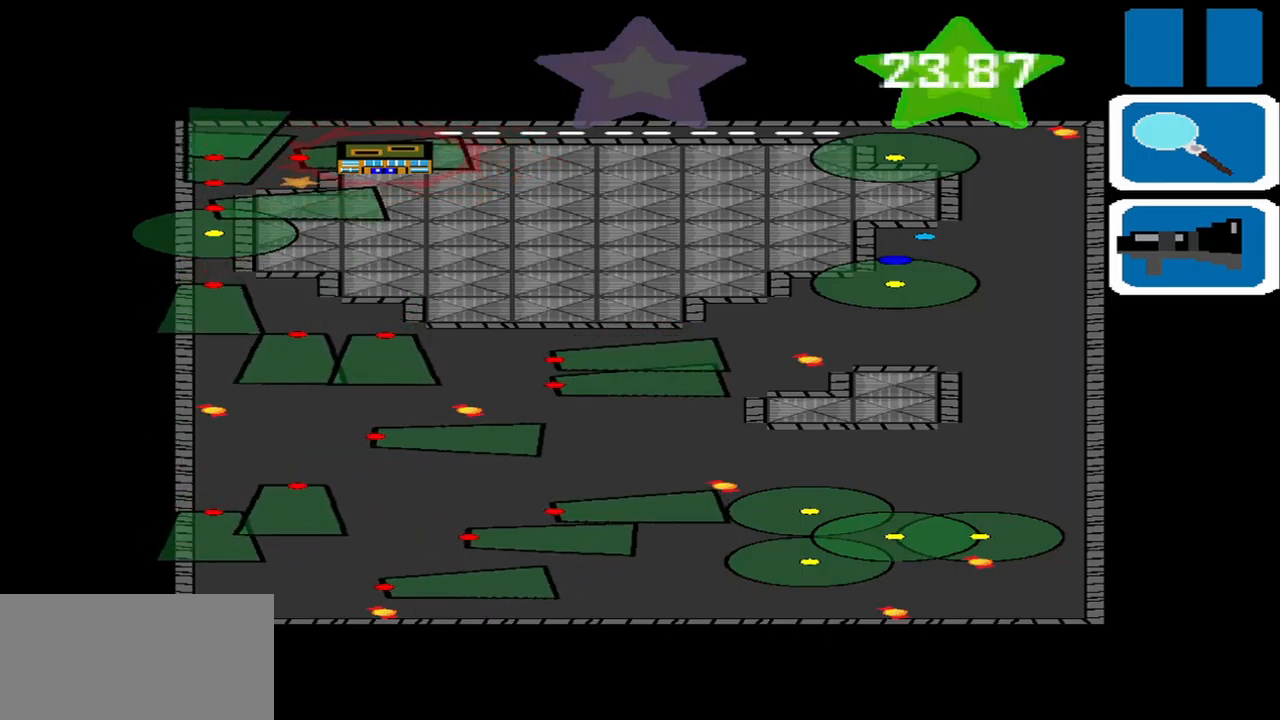
{"buttons": [], "left_stick": "center", "events": []}
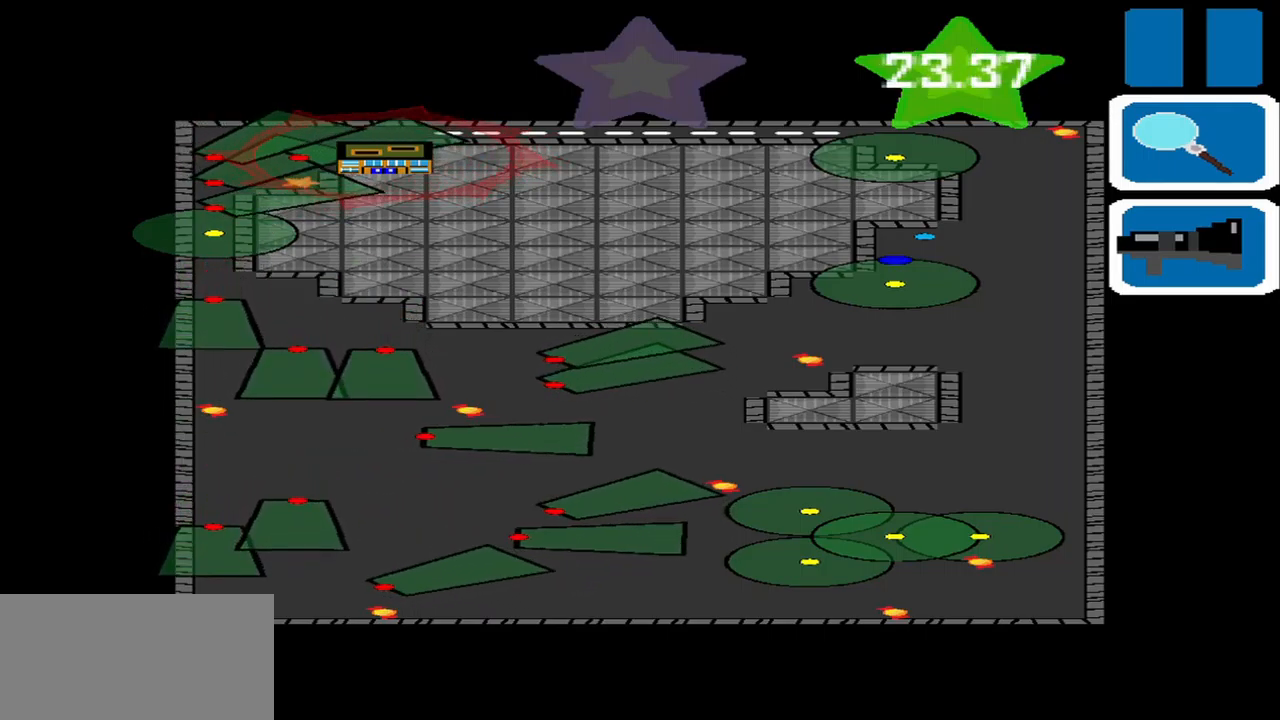
{"buttons": [], "left_stick": "center", "events": []}
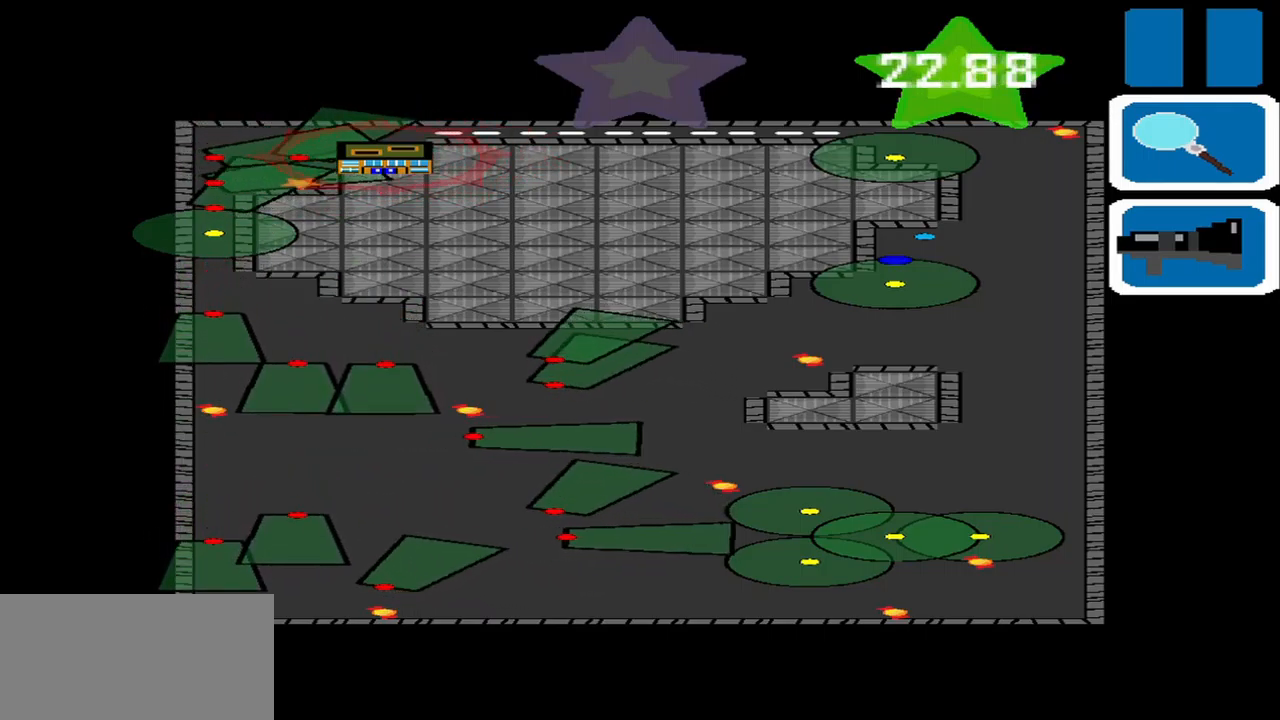
{"buttons": [], "left_stick": "center", "events": []}
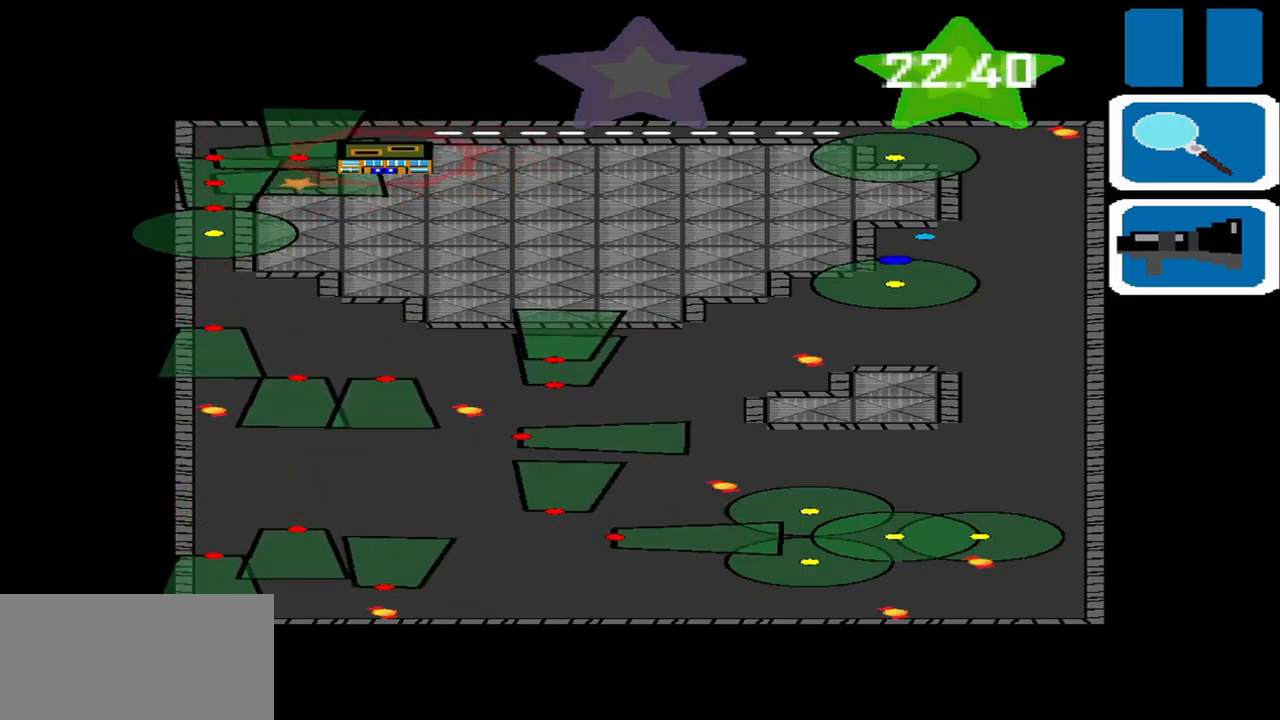
{"buttons": [], "left_stick": "center", "events": []}
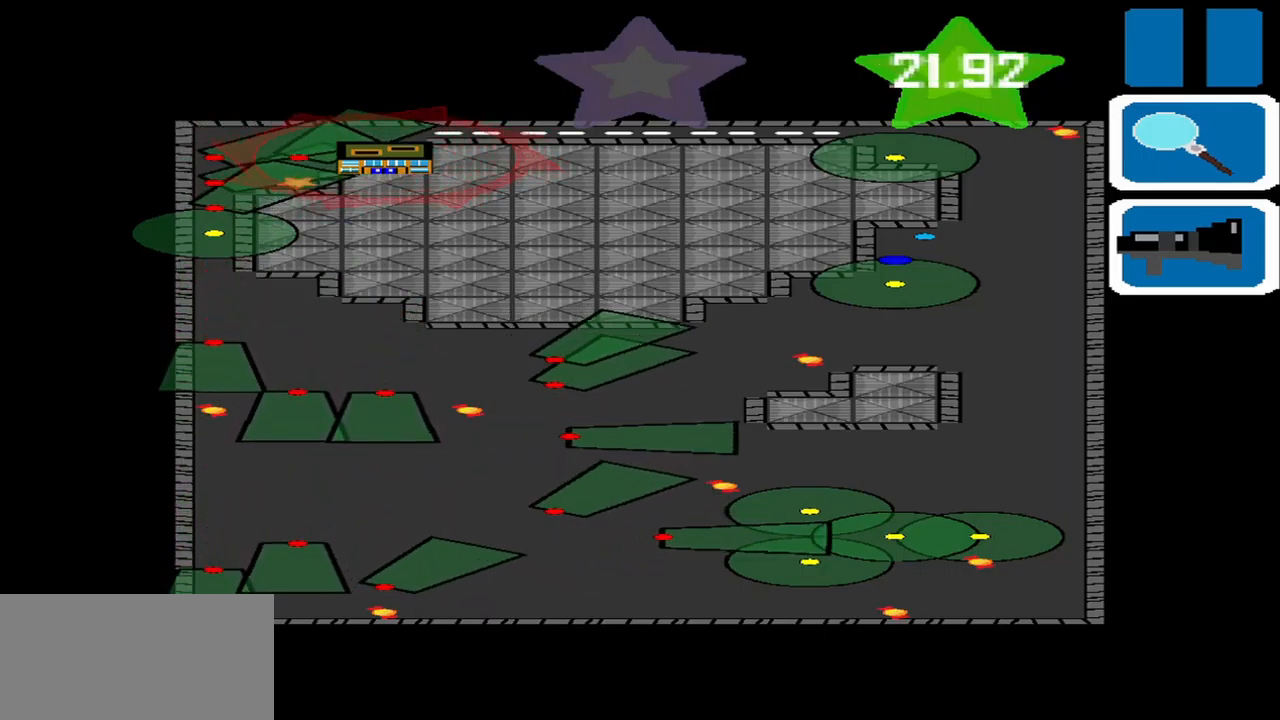
{"buttons": [], "left_stick": "center", "events": []}
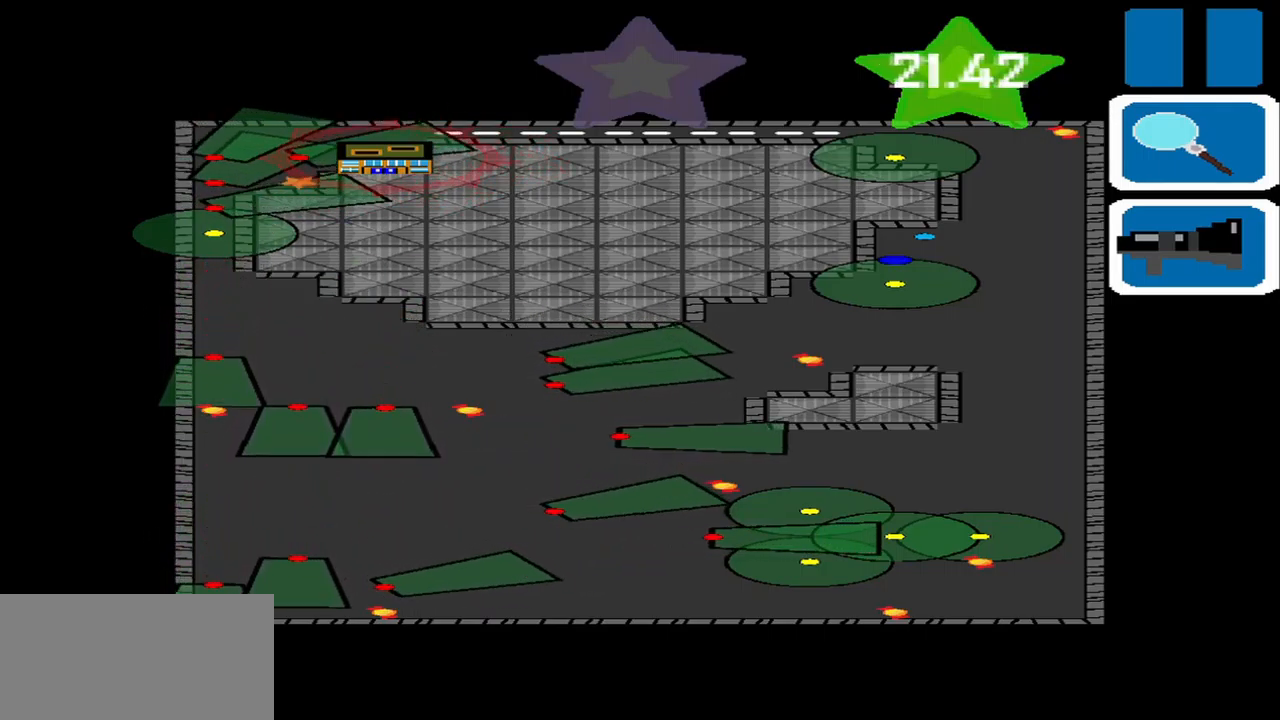
{"buttons": ["SQUARE"], "left_stick": "center", "events": [[417, "SQUARE", "down"]]}
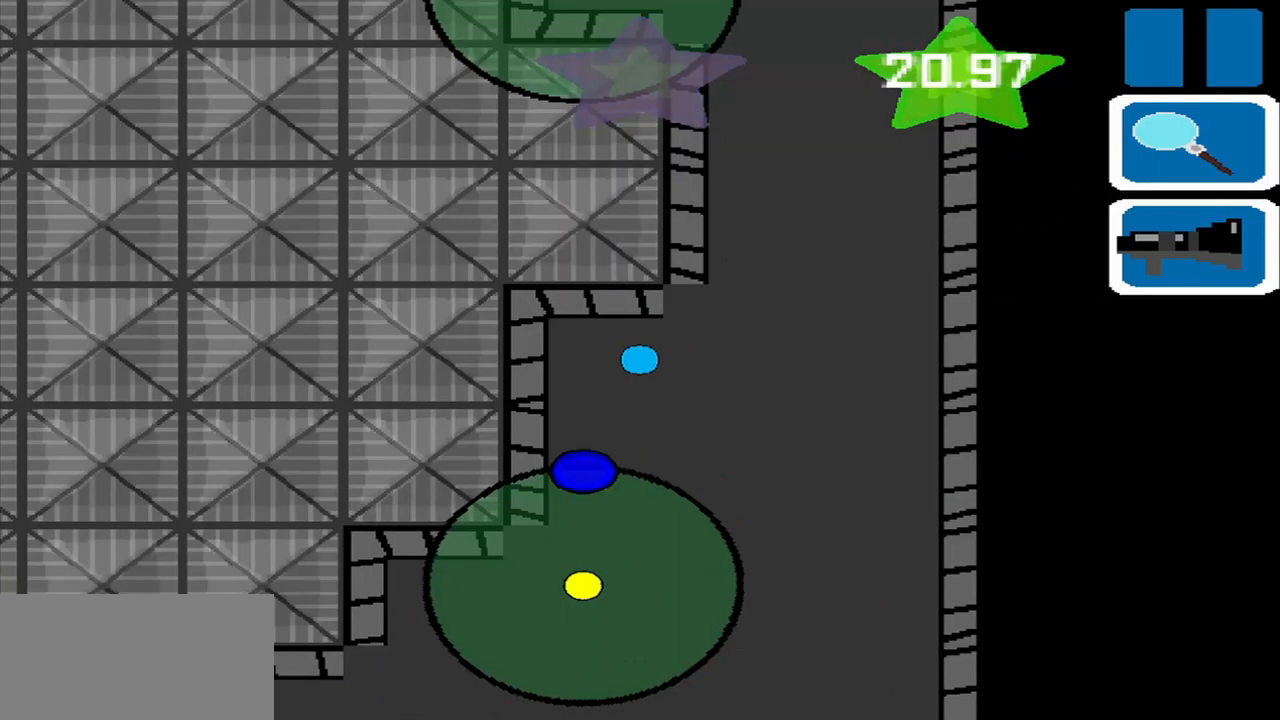
{"buttons": [], "left_stick": "down-right", "events": [[42, "SQUARE", "up"], [83, "left_stick", "right"], [333, "left_stick", "down-right"]]}
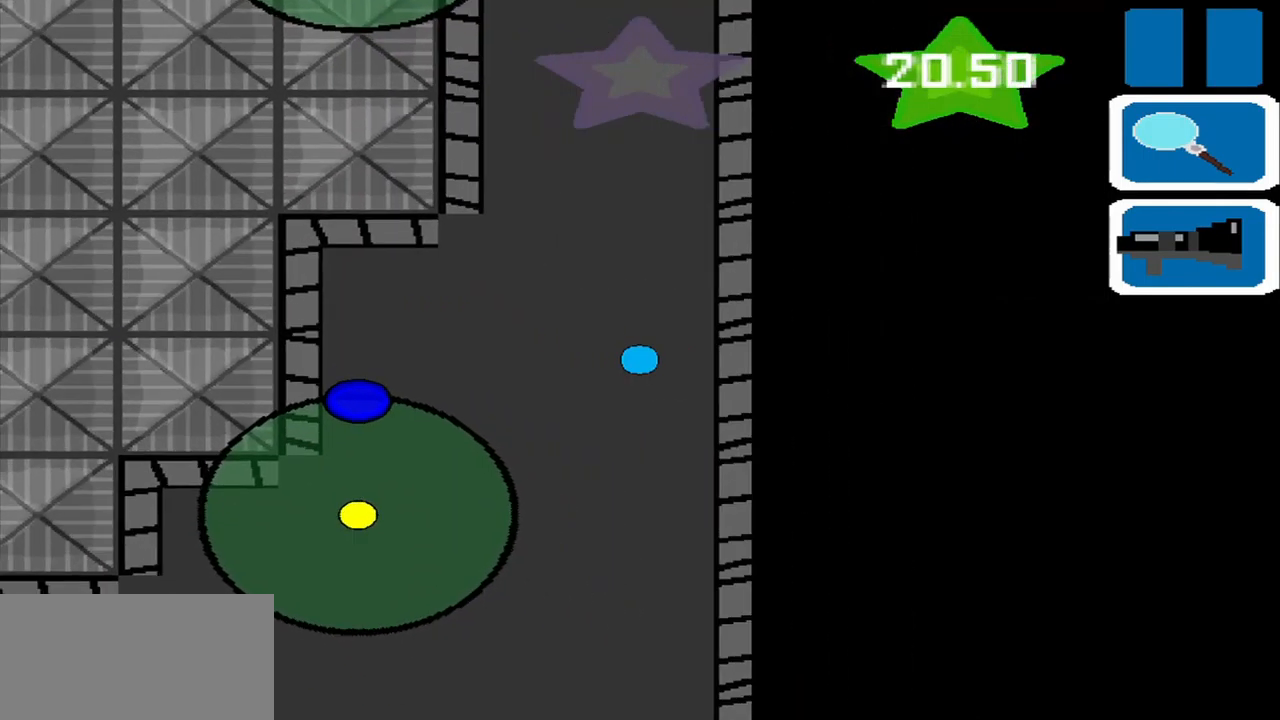
{"buttons": [], "left_stick": "down", "events": [[125, "left_stick", "down"]]}
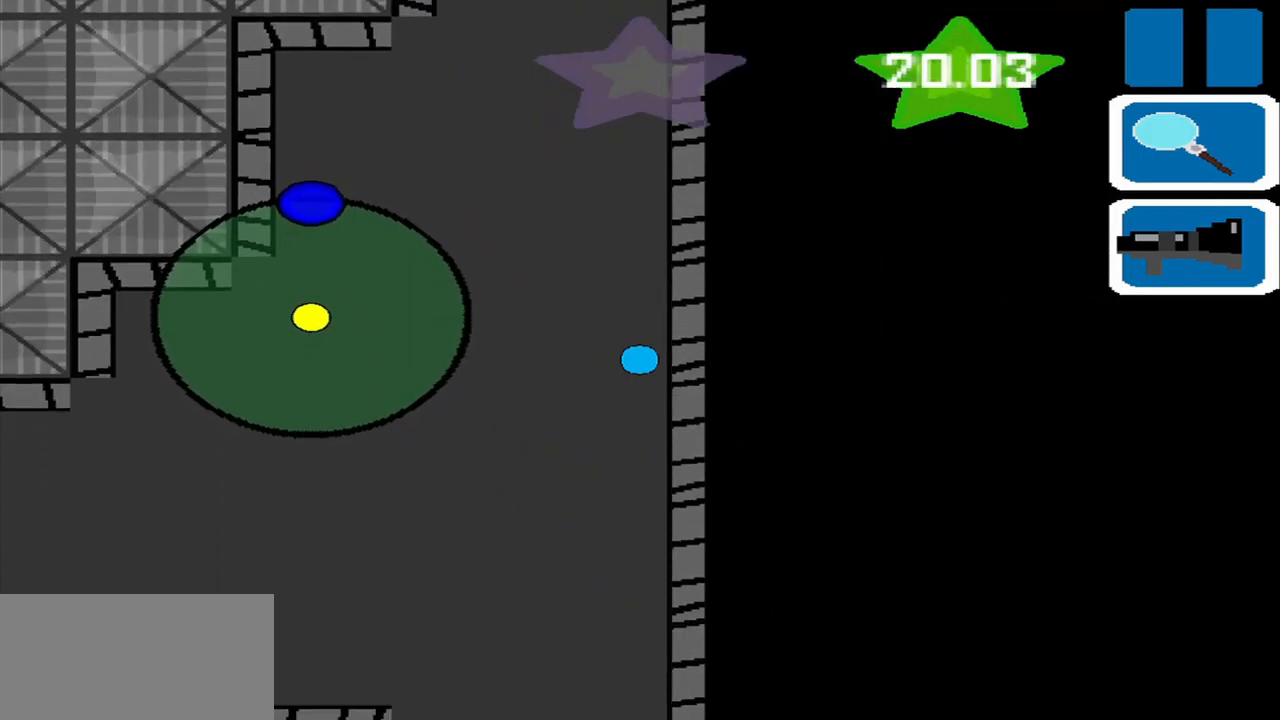
{"buttons": [], "left_stick": "left", "events": [[167, "left_stick", "down-left"], [208, "R1", "down"], [250, "R1", "up"], [458, "left_stick", "left"]]}